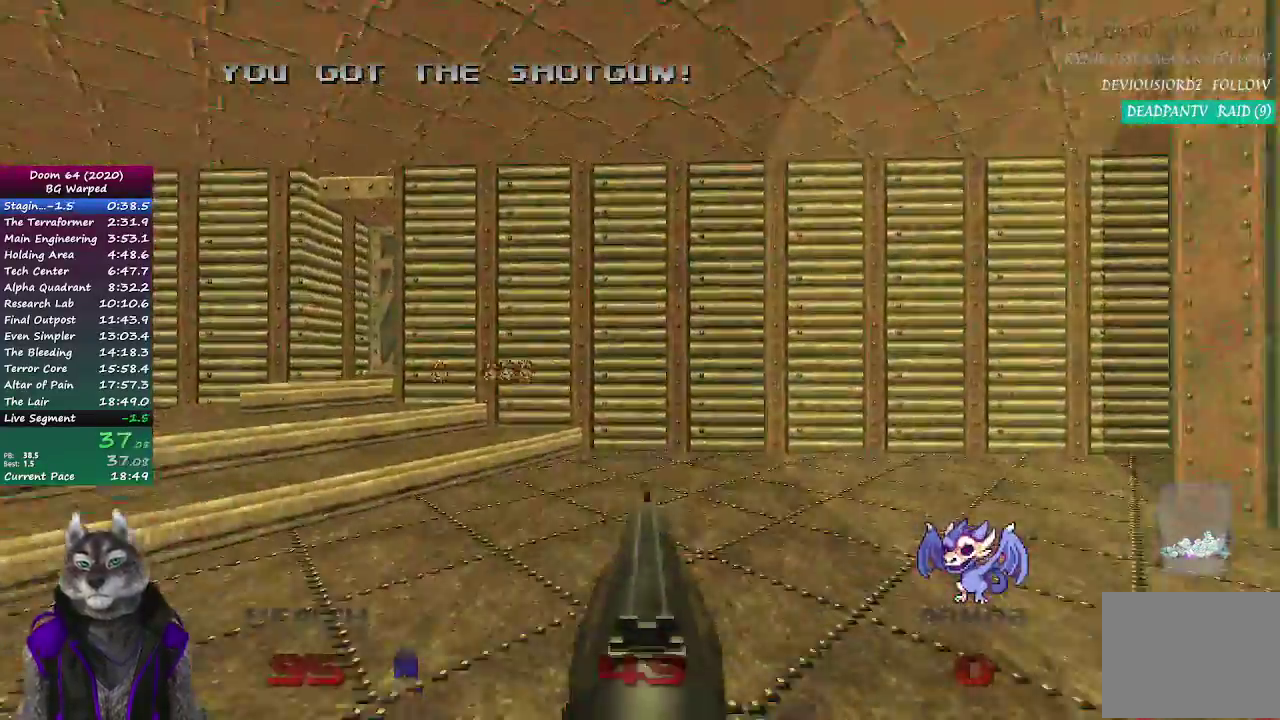
Gameplay with a controller (PlayStation layout); each line is a JSON object with the inputs held at the frame after it. "events" lists button and stick changes between this image and that frame as [ms after this image, input, new state], when the widget could be followed in between. Not read: START.
{"buttons": [], "left_stick": "up", "right_stick": "center", "events": [[33, "left_stick", "up-left"], [450, "left_stick", "up"]]}
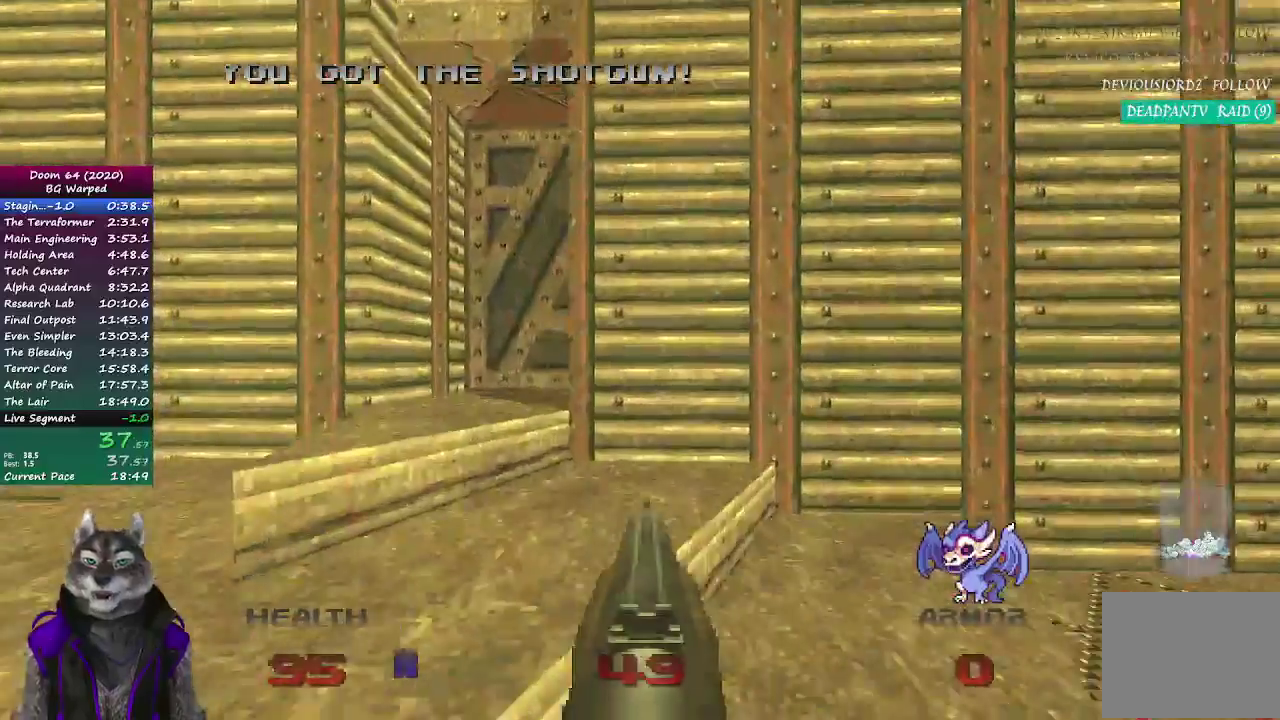
{"buttons": ["L2"], "left_stick": "up", "right_stick": "center", "events": [[100, "SELECT", "down"], [200, "SELECT", "up"], [467, "L2", "down"]]}
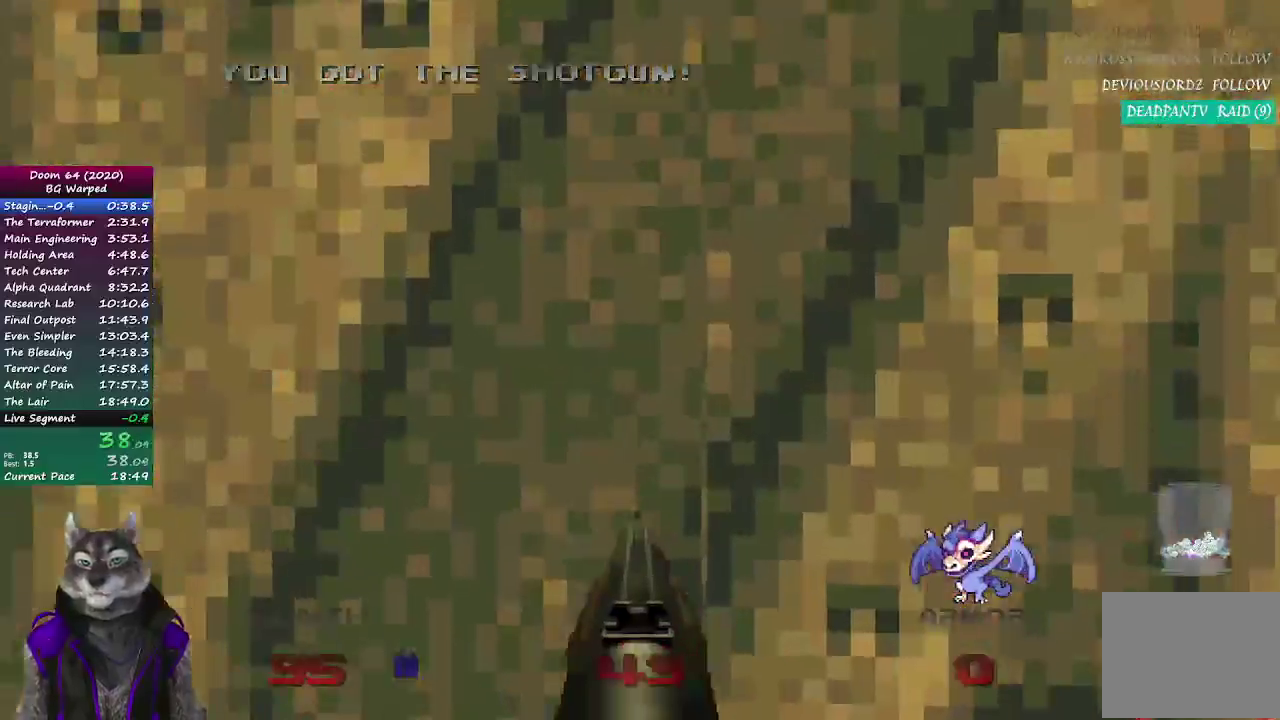
{"buttons": [], "left_stick": "up", "right_stick": "center", "events": [[133, "L2", "up"], [300, "R2", "down"], [467, "R2", "up"]]}
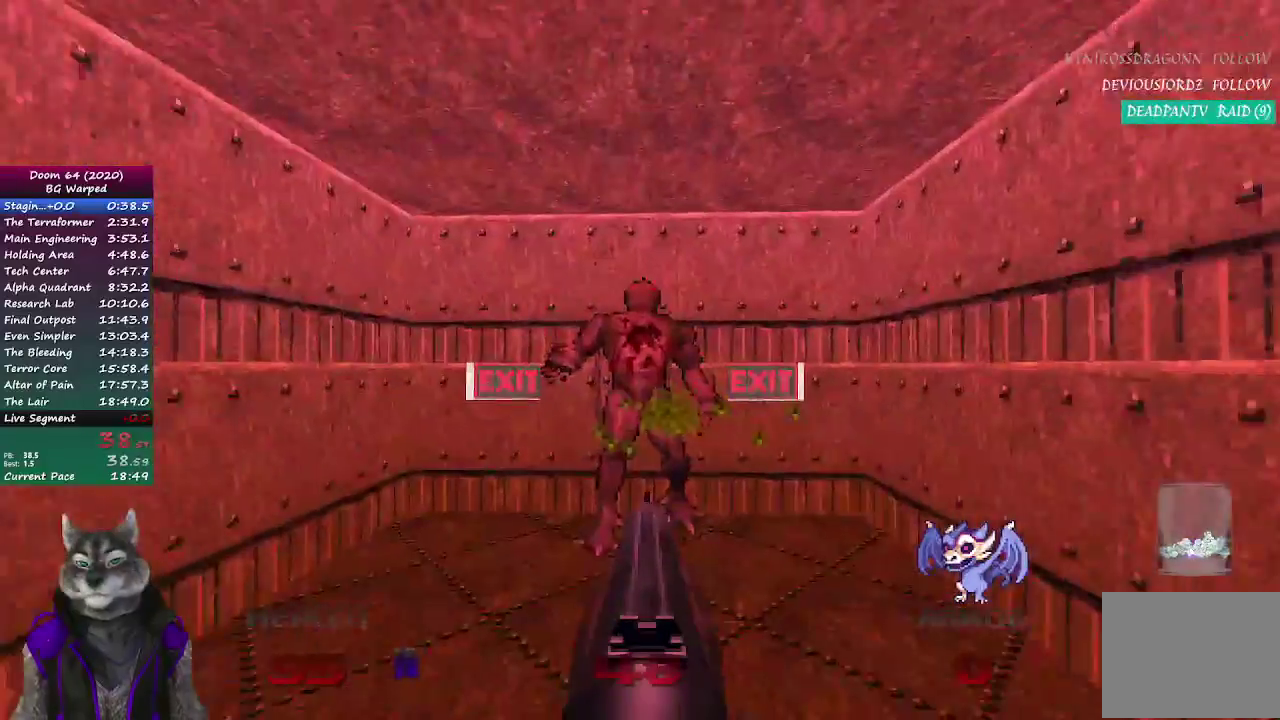
{"buttons": ["SELECT"], "left_stick": "up", "right_stick": "center", "events": [[17, "SELECT", "down"]]}
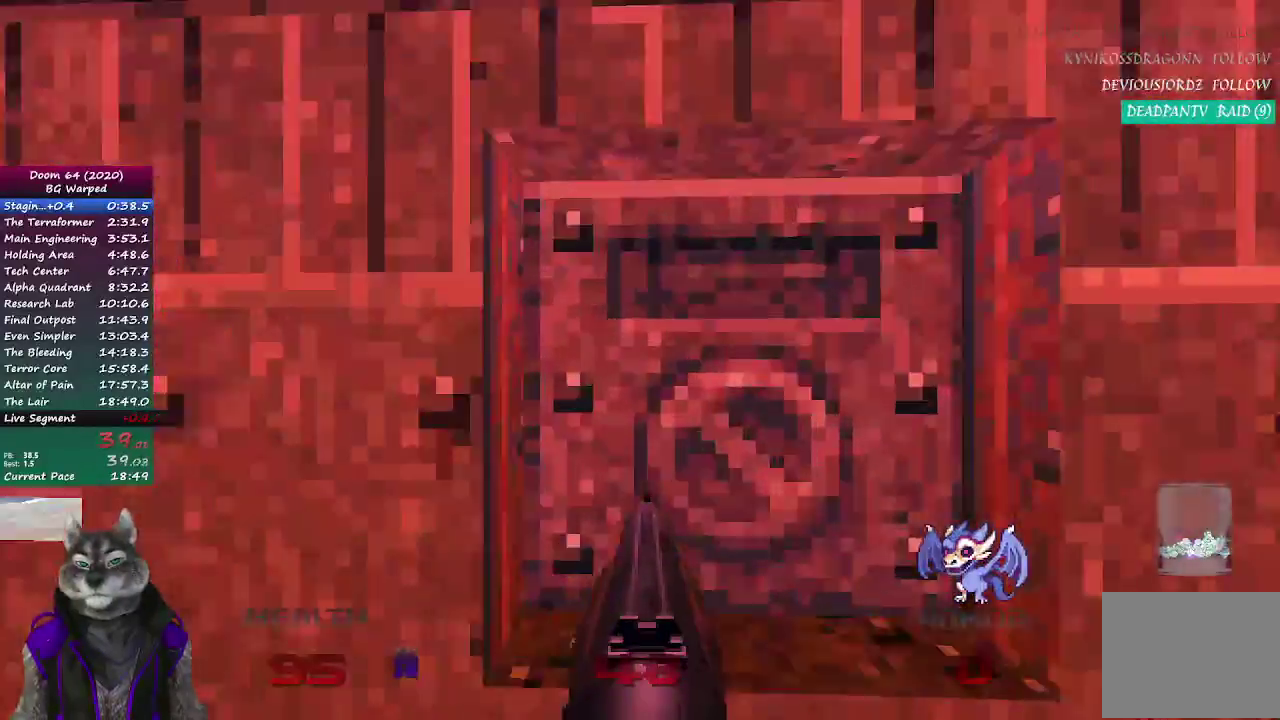
{"buttons": [], "left_stick": "center", "right_stick": "center", "events": [[83, "L2", "down"], [217, "L2", "up"], [217, "SELECT", "up"], [217, "left_stick", "center"]]}
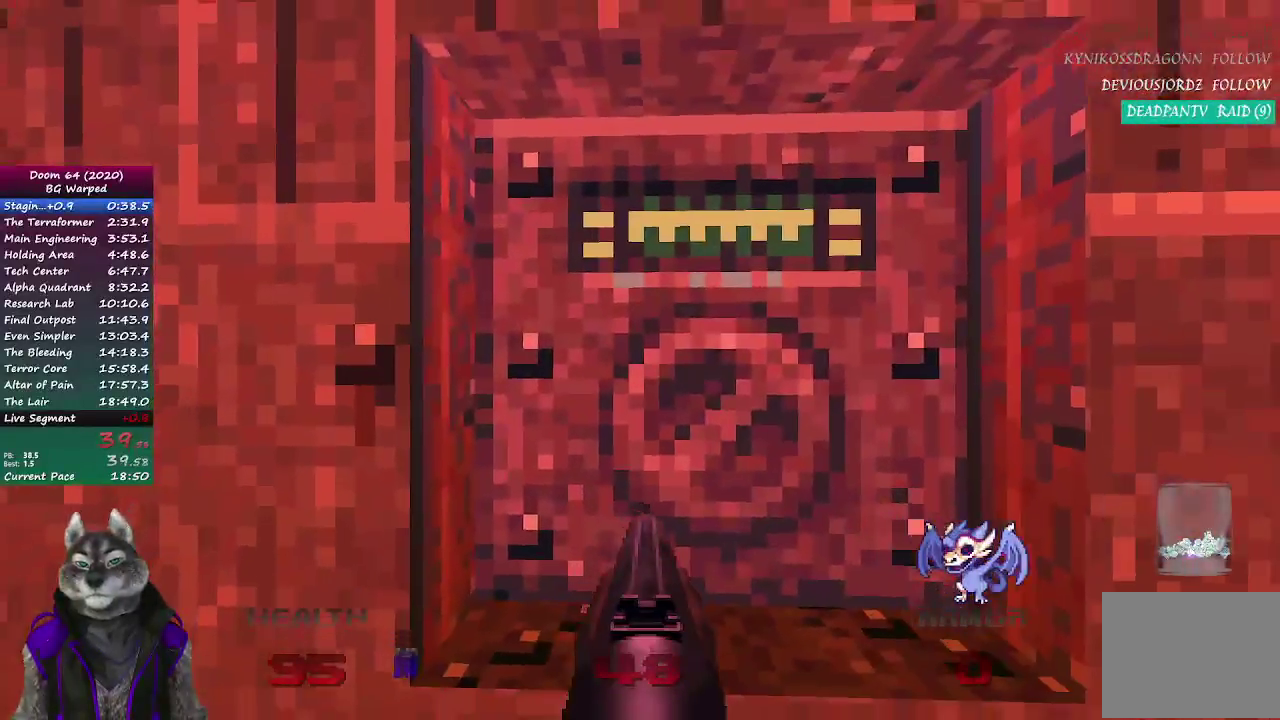
{"buttons": [], "left_stick": "center", "right_stick": "center", "events": []}
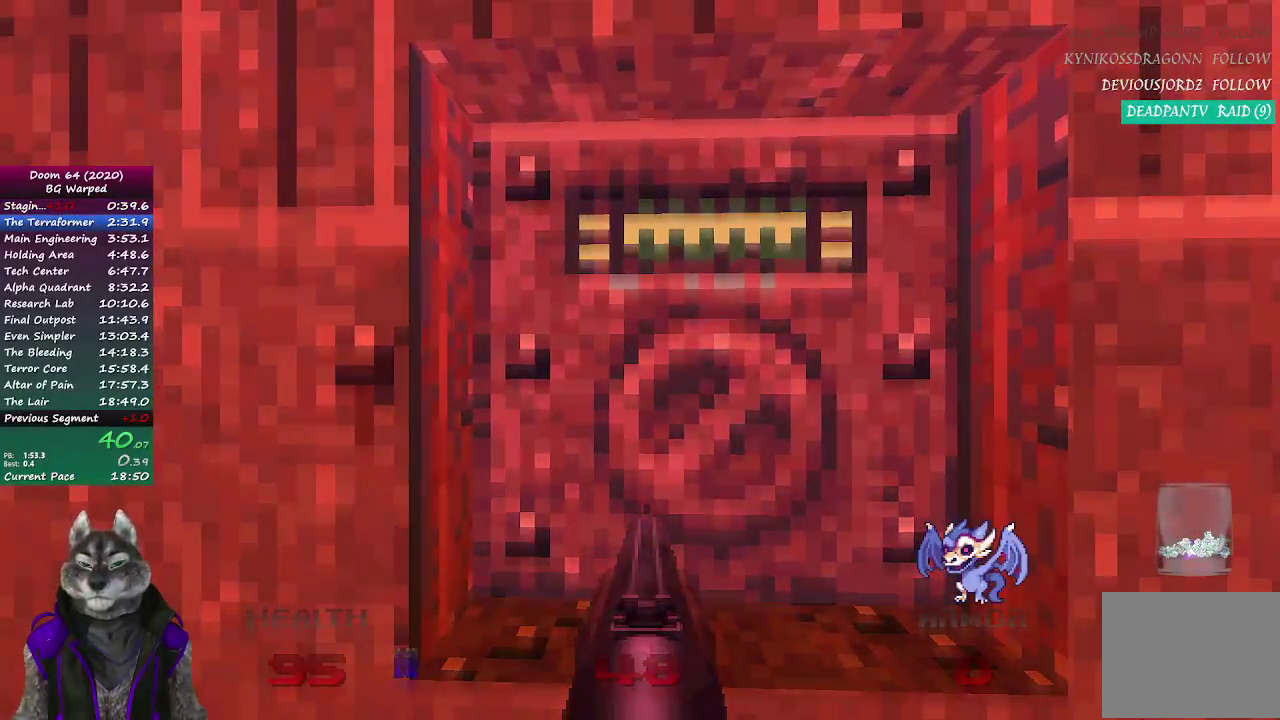
{"buttons": ["R2"], "left_stick": "center", "right_stick": "center", "events": [[483, "R2", "down"]]}
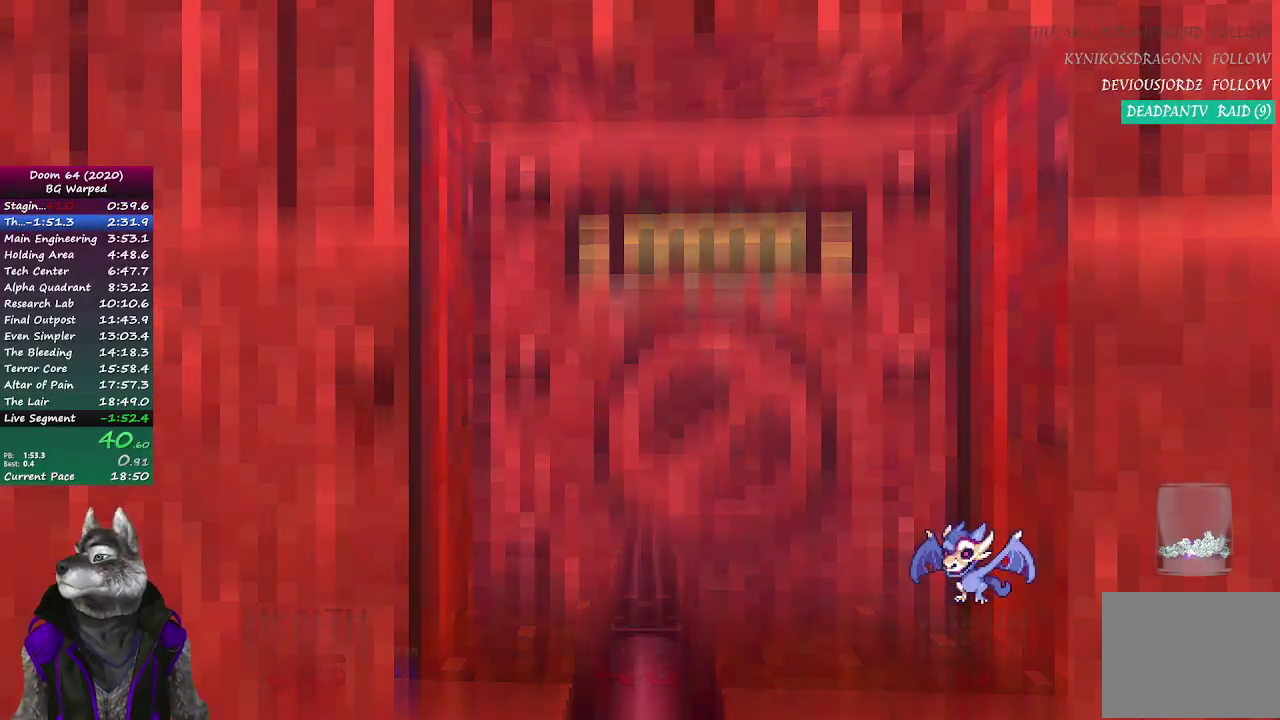
{"buttons": ["R2"], "left_stick": "center", "right_stick": "center", "events": [[33, "R2", "up"], [117, "R2", "down"], [150, "R2", "up"], [233, "R2", "down"], [283, "R2", "up"], [350, "R2", "down"], [400, "R2", "up"], [467, "R2", "down"]]}
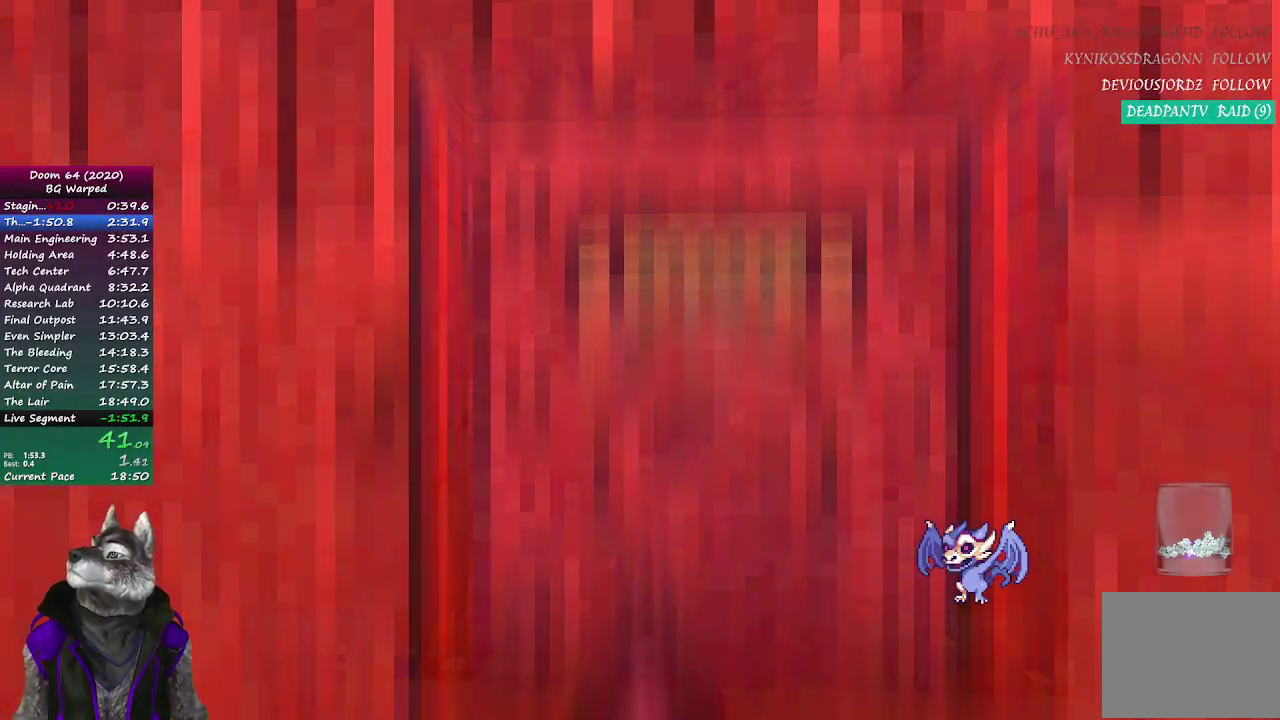
{"buttons": ["R2"], "left_stick": "center", "right_stick": "center"}
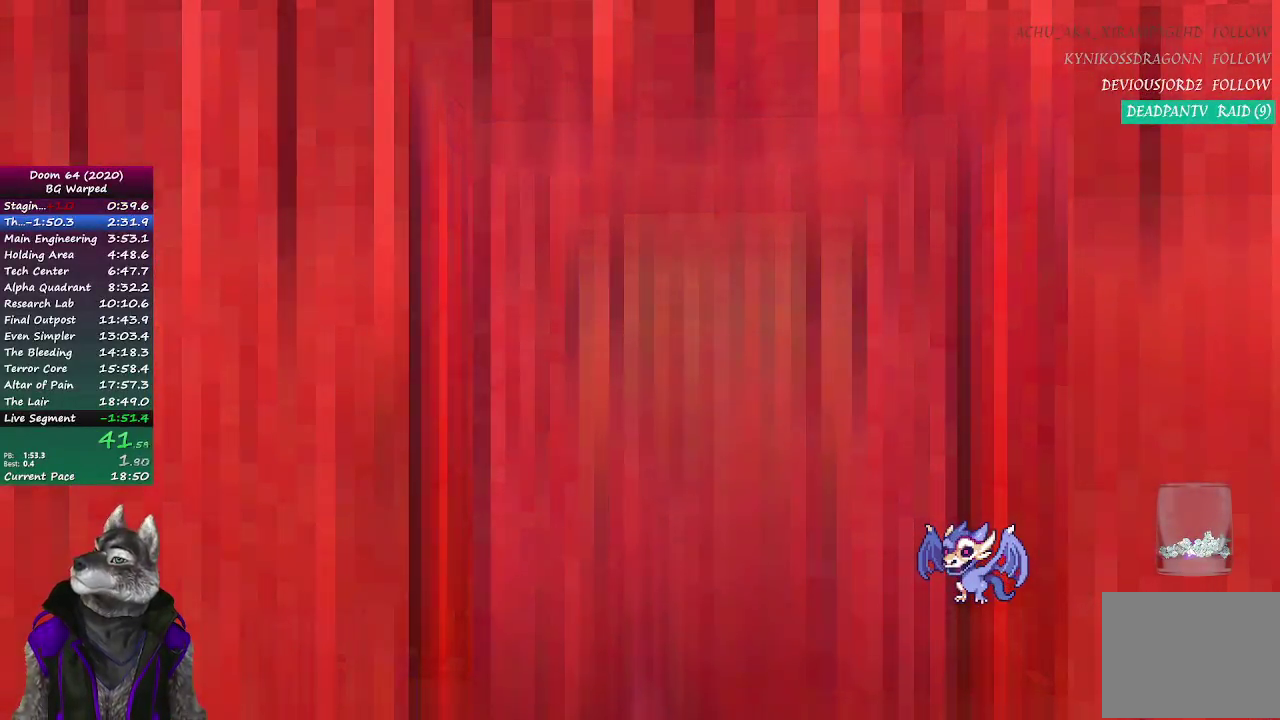
{"buttons": ["R2"], "left_stick": "center", "right_stick": "center", "events": [[67, "R2", "up"], [117, "R2", "down"], [183, "R2", "up"], [233, "R2", "down"], [300, "R2", "up"], [367, "R2", "down"], [417, "R2", "up"], [483, "R2", "down"]]}
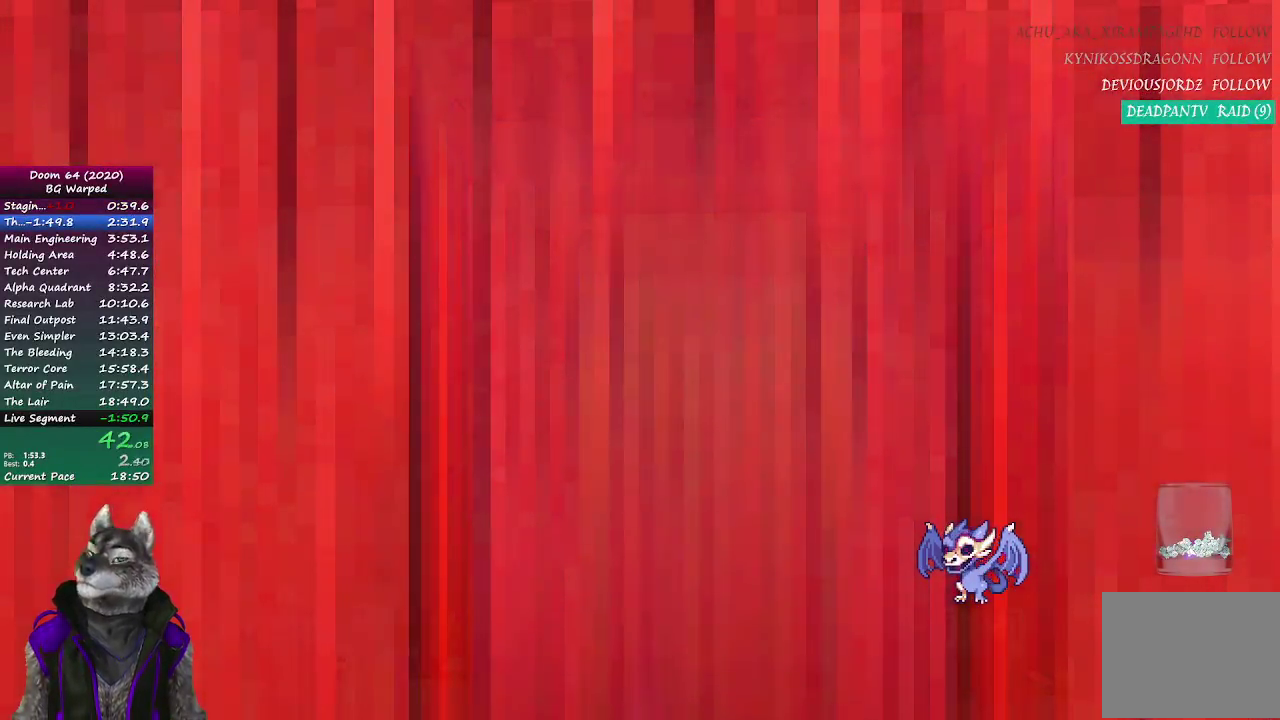
{"buttons": [], "left_stick": "center", "right_stick": "center", "events": [[33, "R2", "up"], [417, "R2", "down"], [467, "R2", "up"]]}
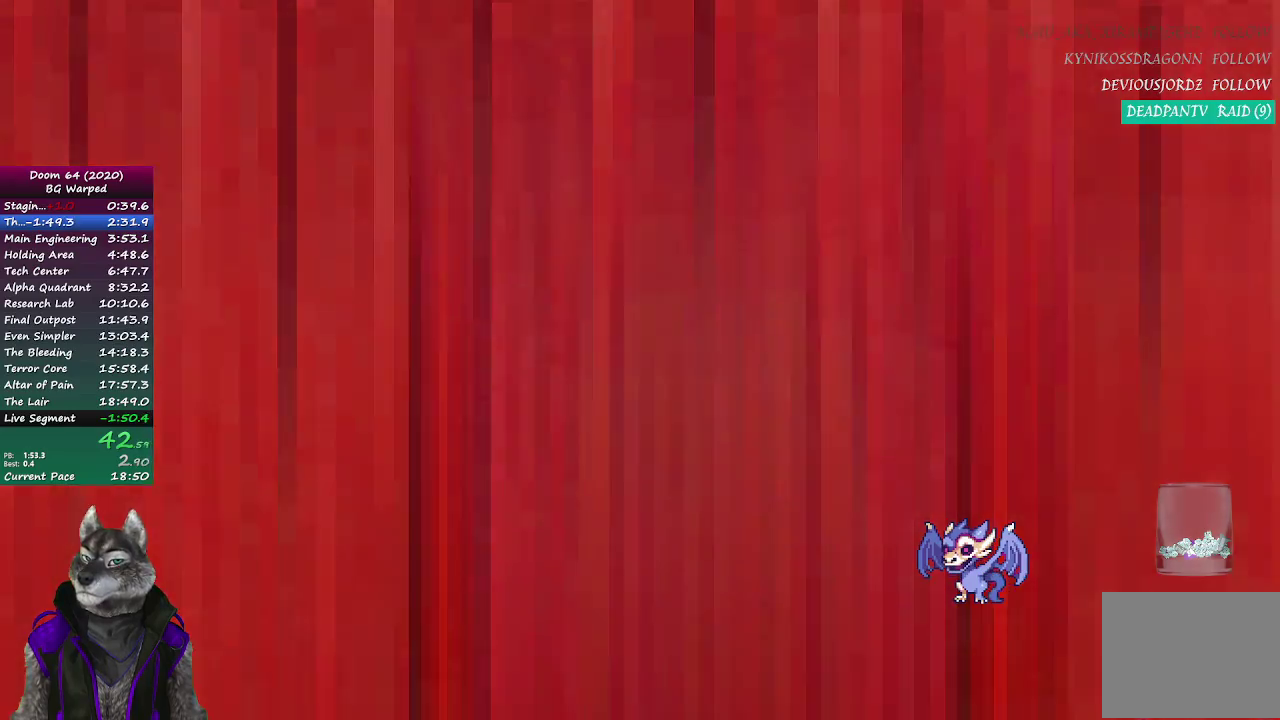
{"buttons": ["R2"], "left_stick": "center", "right_stick": "center", "events": [[33, "R2", "down"], [83, "R2", "up"], [133, "R2", "down"], [200, "R2", "up"], [250, "R2", "down"], [300, "R2", "up"], [367, "R2", "down"], [417, "R2", "up"], [483, "R2", "down"]]}
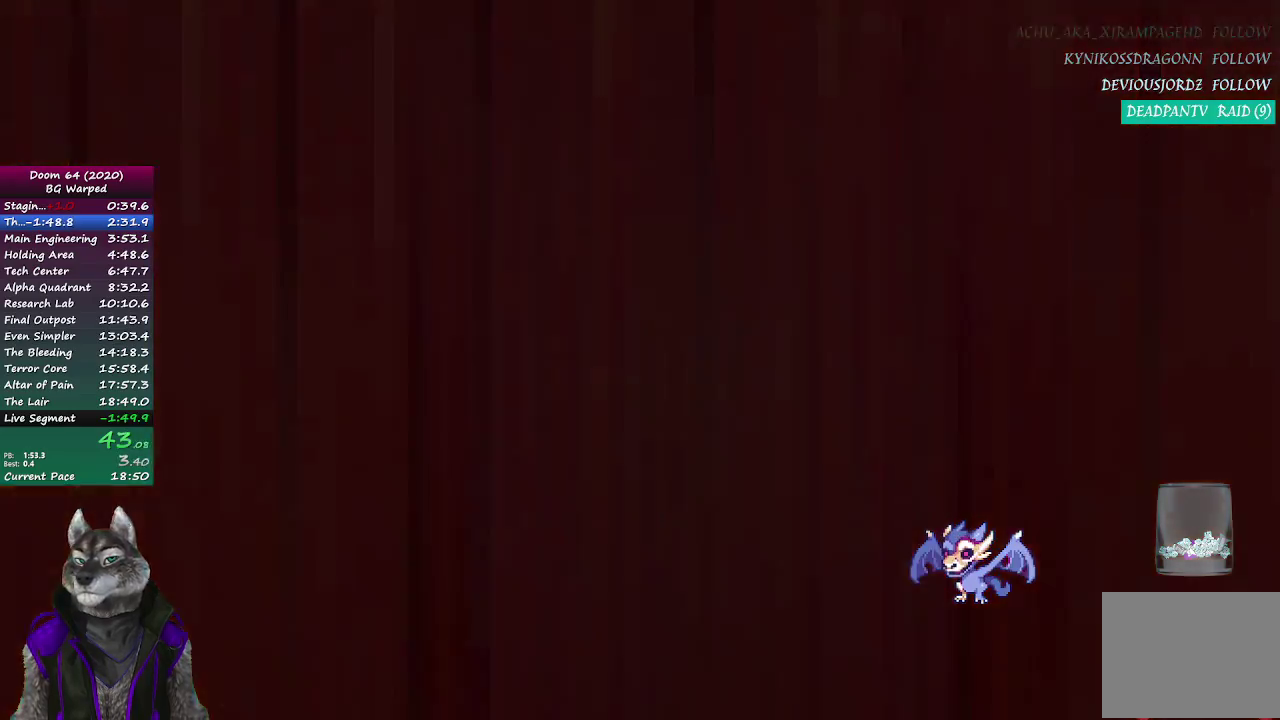
{"buttons": [], "left_stick": "center", "right_stick": "center", "events": [[33, "R2", "up"], [200, "R2", "down"], [250, "R2", "up"], [417, "R2", "down"], [467, "R2", "up"]]}
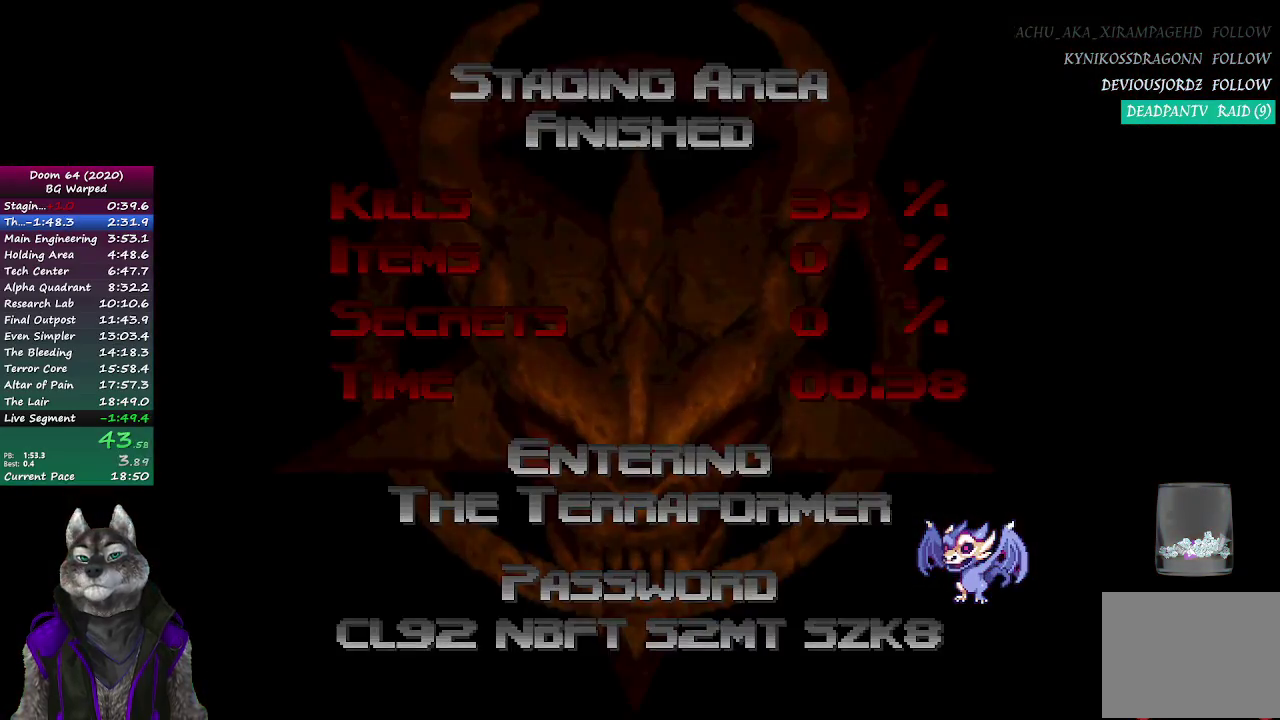
{"buttons": [], "left_stick": "center", "right_stick": "center", "events": [[33, "R2", "down"], [83, "R2", "up"], [250, "R2", "down"], [300, "R2", "up"]]}
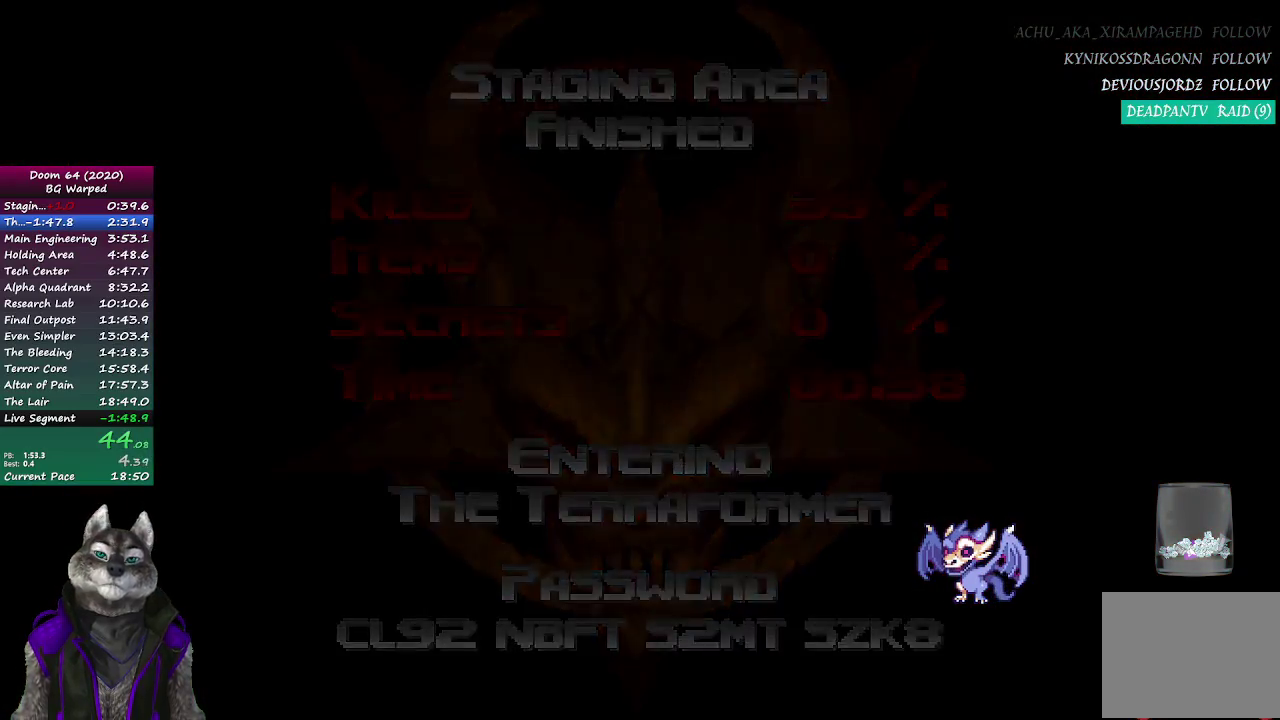
{"buttons": [], "left_stick": "up", "right_stick": "center", "events": [[333, "left_stick", "up"]]}
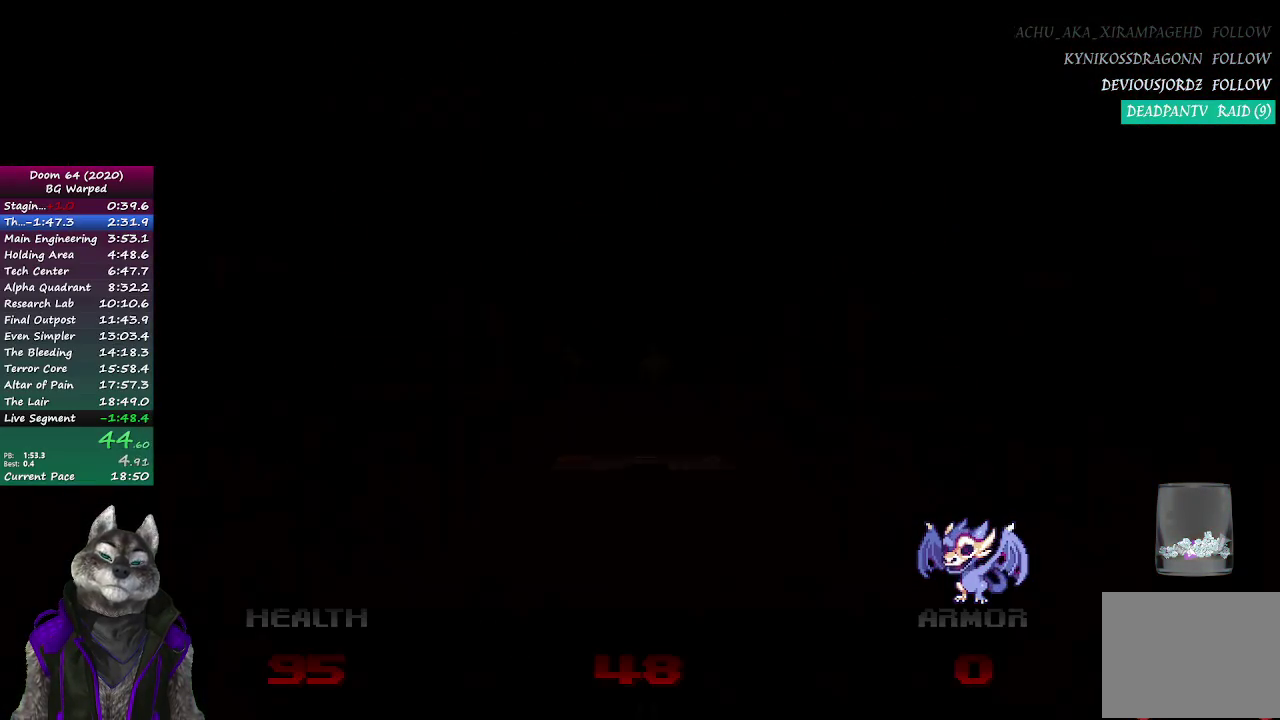
{"buttons": [], "left_stick": "up", "right_stick": "center", "events": []}
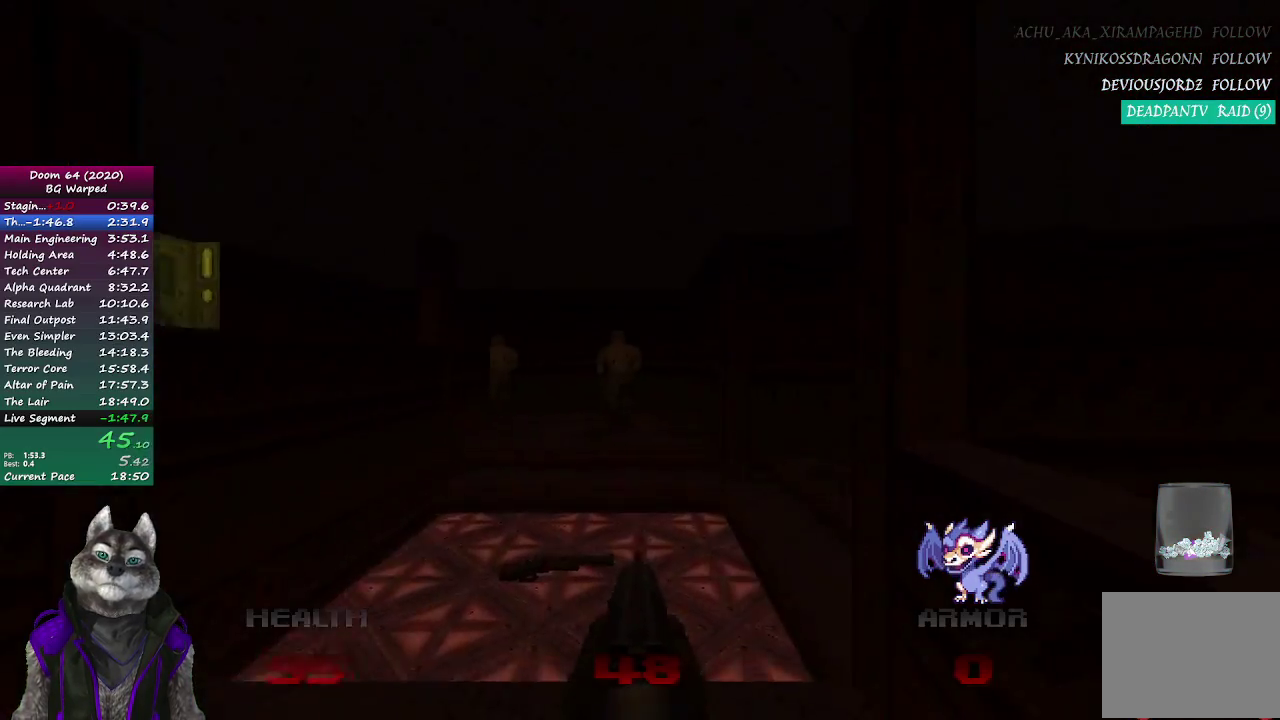
{"buttons": [], "left_stick": "up-right", "right_stick": "right", "events": [[50, "left_stick", "up-left"], [133, "left_stick", "up"], [167, "right_stick", "right"], [417, "left_stick", "up-right"]]}
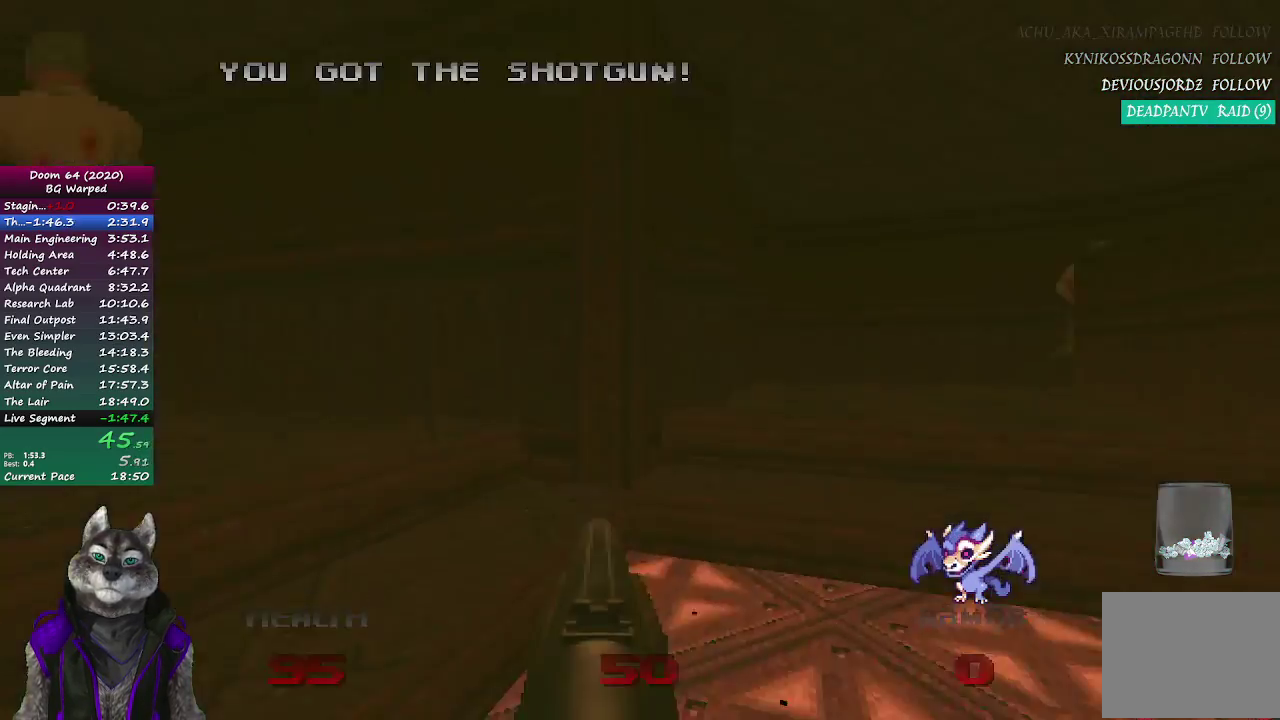
{"buttons": ["R2"], "left_stick": "up", "right_stick": "center", "events": [[167, "right_stick", "center"], [183, "left_stick", "up"], [450, "R2", "down"]]}
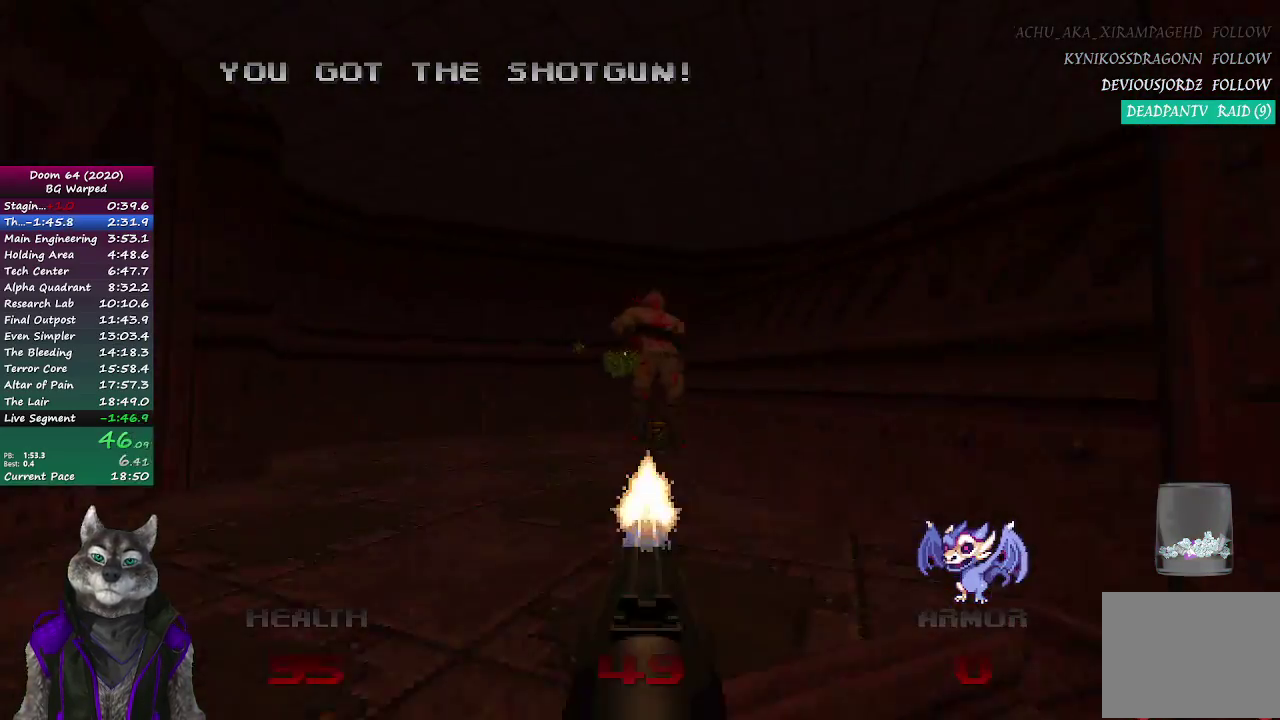
{"buttons": [], "left_stick": "up-left", "right_stick": "left", "events": [[150, "R2", "up"], [200, "right_stick", "left"], [267, "left_stick", "left"], [483, "left_stick", "up-left"]]}
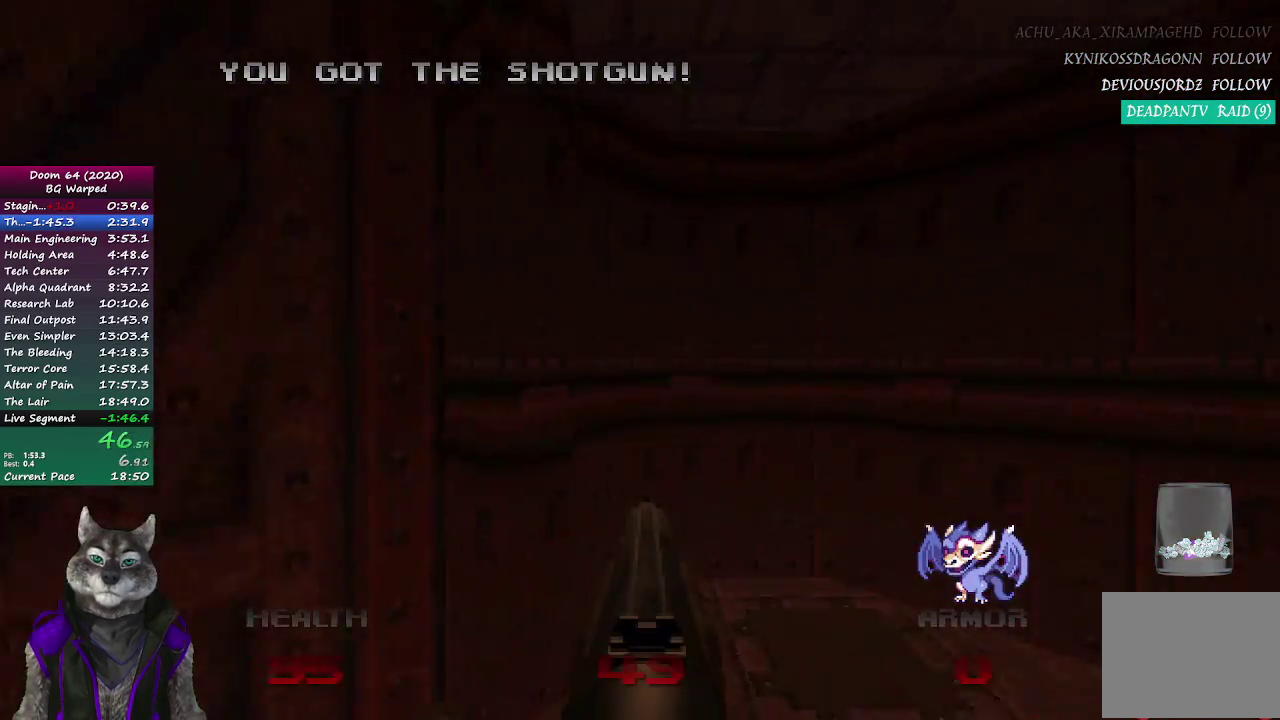
{"buttons": [], "left_stick": "down", "right_stick": "center"}